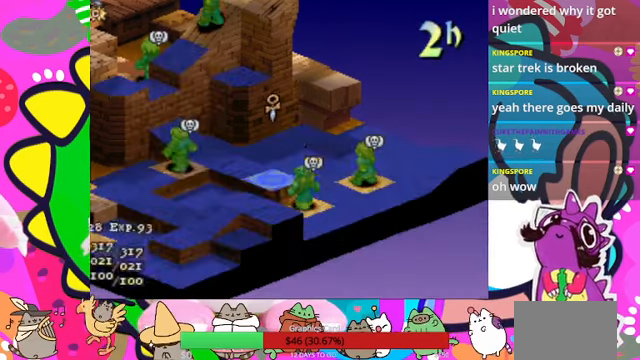
Gameplay with a controller (PlayStation layout); each line is a JSON object with the inputs held at the frame after it. "events" lists button and stick changes between this image and that frame as [ms after this image, input, new state], when the widget could be followed in between. Not read: L3 R3 left_stick right_stick.
{"buttons": [], "events": [[34, "DPAD_LEFT", "up"], [100, "DPAD_LEFT", "down"], [167, "DPAD_LEFT", "up"], [234, "DPAD_LEFT", "down"], [334, "DPAD_LEFT", "up"], [434, "DPAD_LEFT", "down"], [467, "DPAD_LEFT", "up"]]}
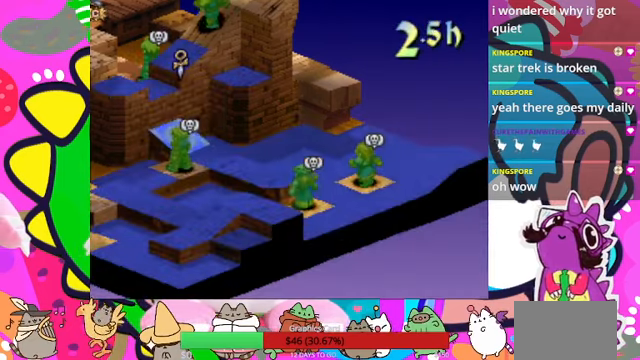
{"buttons": [], "events": [[67, "DPAD_LEFT", "down"], [167, "DPAD_LEFT", "up"]]}
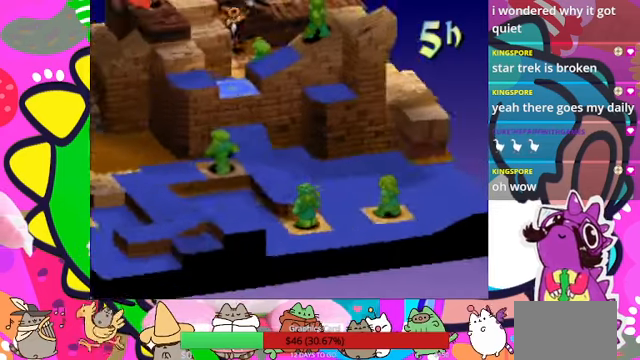
{"buttons": [], "events": []}
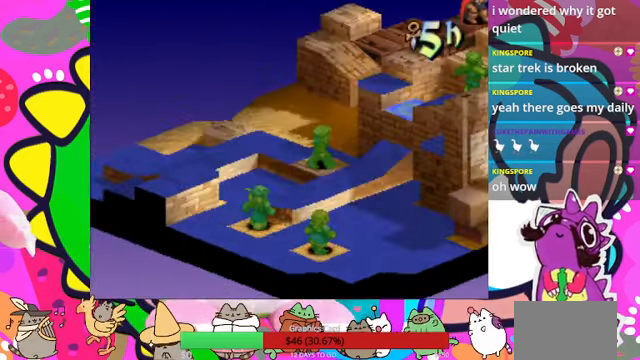
{"buttons": [], "events": [[200, "DPAD_LEFT", "down"], [267, "DPAD_LEFT", "up"]]}
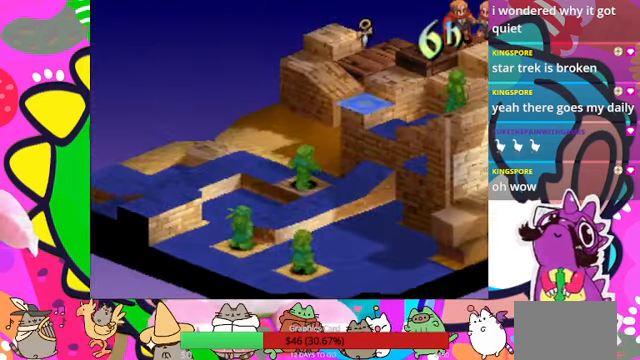
{"buttons": [], "events": []}
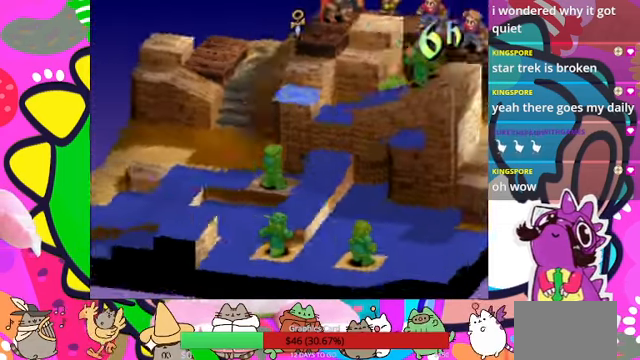
{"buttons": ["CIRCLE"], "events": [[467, "CIRCLE", "down"]]}
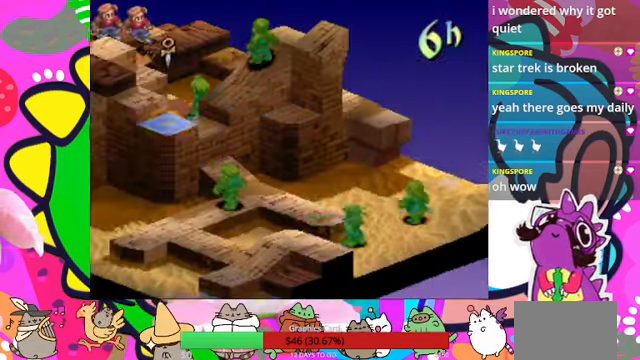
{"buttons": [], "events": [[134, "CIRCLE", "up"]]}
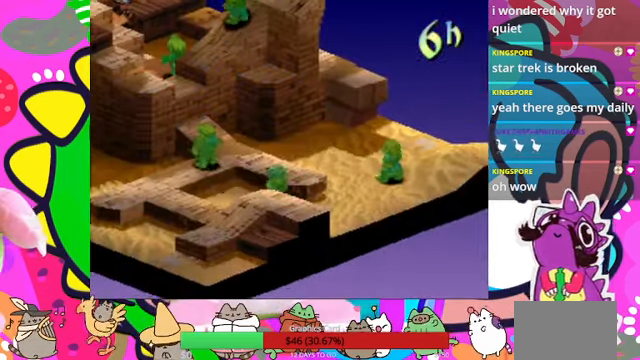
{"buttons": [], "events": []}
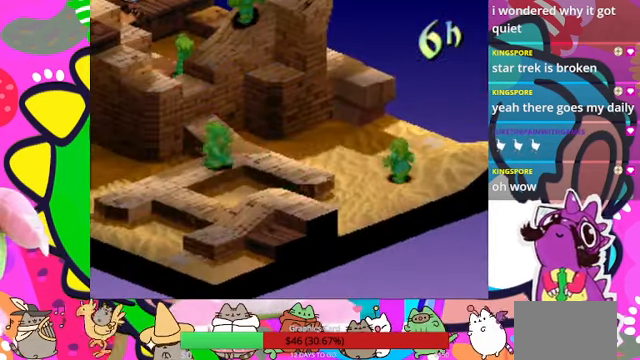
{"buttons": [], "events": []}
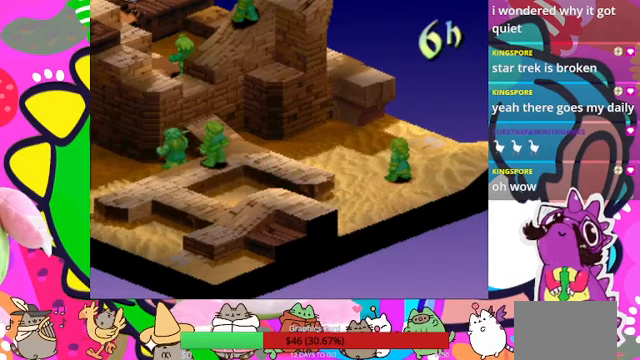
{"buttons": [], "events": []}
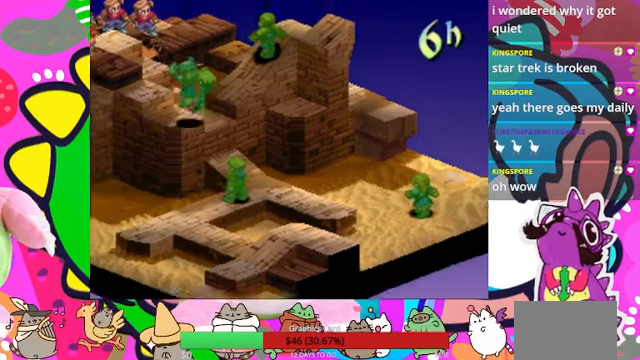
{"buttons": [], "events": []}
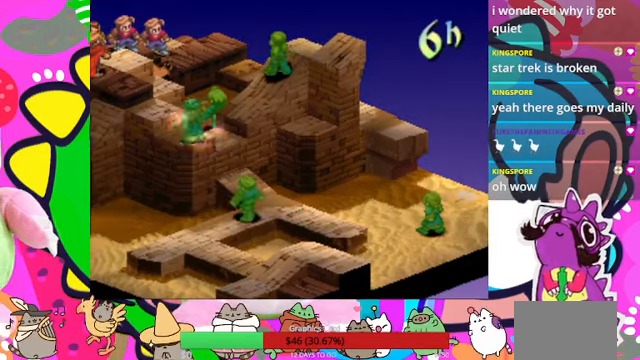
{"buttons": ["CIRCLE"], "events": [[400, "CIRCLE", "down"]]}
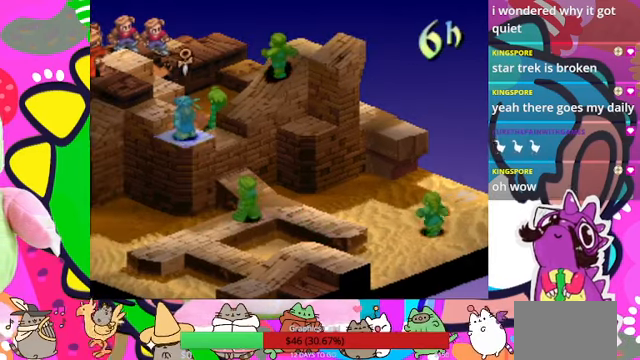
{"buttons": ["CIRCLE"], "events": [[67, "CIRCLE", "up"], [433, "CIRCLE", "down"]]}
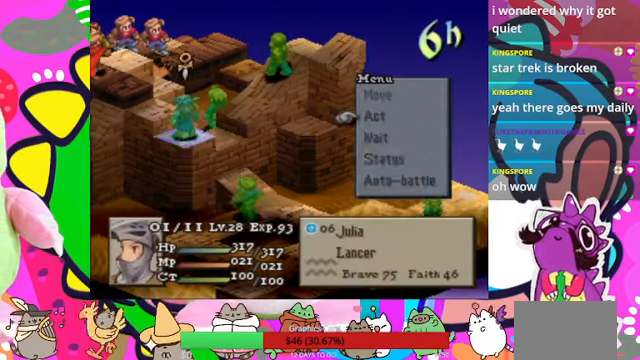
{"buttons": [], "events": [[100, "CIRCLE", "up"]]}
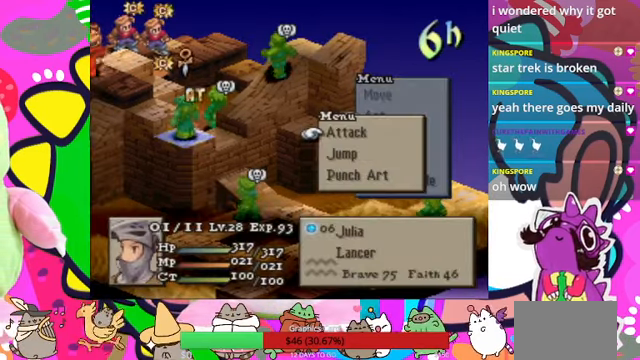
{"buttons": [], "events": [[167, "DPAD_DOWN", "down"], [200, "DPAD_DOWN", "up"], [400, "DPAD_DOWN", "down"], [500, "DPAD_DOWN", "up"]]}
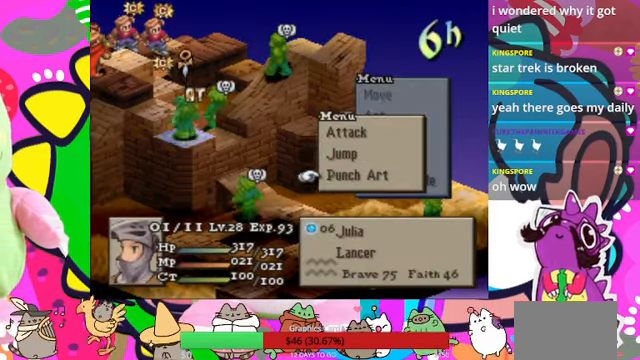
{"buttons": [], "events": [[133, "CIRCLE", "down"], [300, "CIRCLE", "up"]]}
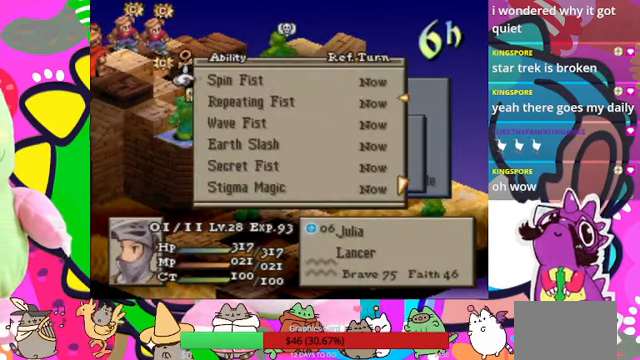
{"buttons": [], "events": []}
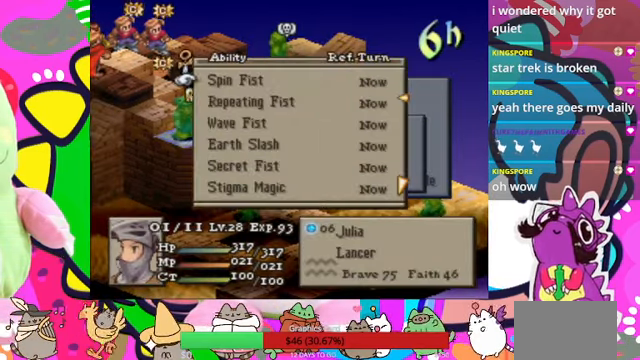
{"buttons": [], "events": []}
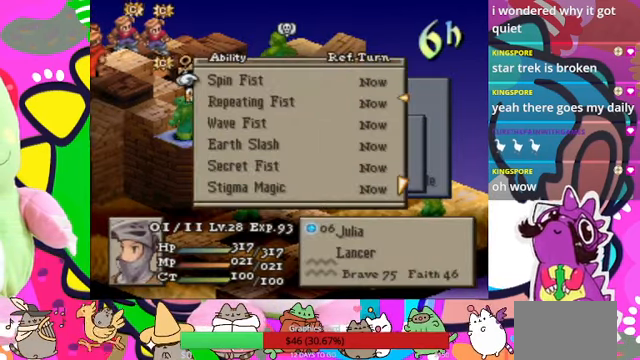
{"buttons": [], "events": [[67, "DPAD_DOWN", "down"], [200, "DPAD_DOWN", "up"], [300, "DPAD_DOWN", "down"], [367, "DPAD_DOWN", "up"]]}
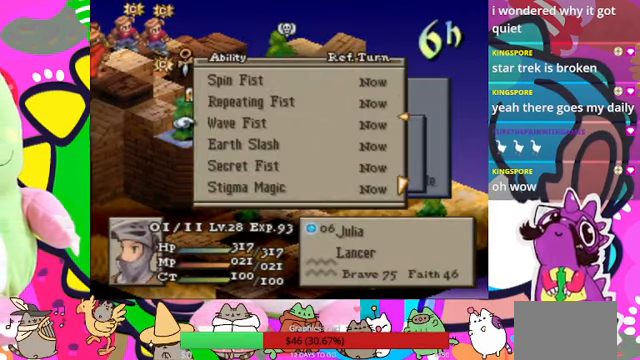
{"buttons": ["DPAD_LEFT"], "events": [[167, "CIRCLE", "down"], [267, "CIRCLE", "up"], [333, "CIRCLE", "down"], [466, "CIRCLE", "up"], [466, "DPAD_LEFT", "down"]]}
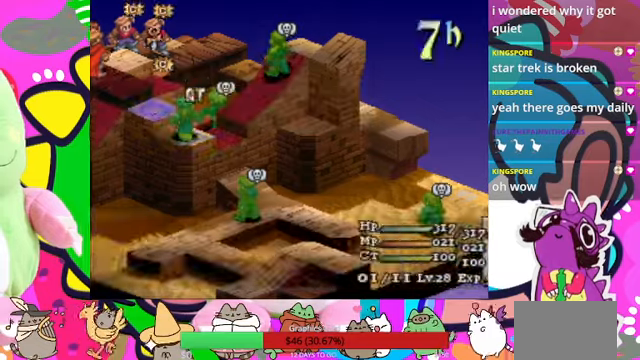
{"buttons": [], "events": [[66, "DPAD_LEFT", "up"], [166, "DPAD_LEFT", "down"], [200, "DPAD_LEFT", "up"], [266, "DPAD_LEFT", "down"], [400, "DPAD_LEFT", "up"]]}
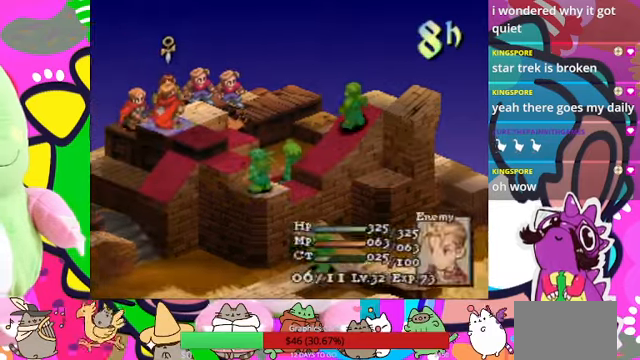
{"buttons": [], "events": [[233, "CIRCLE", "down"], [366, "CIRCLE", "up"]]}
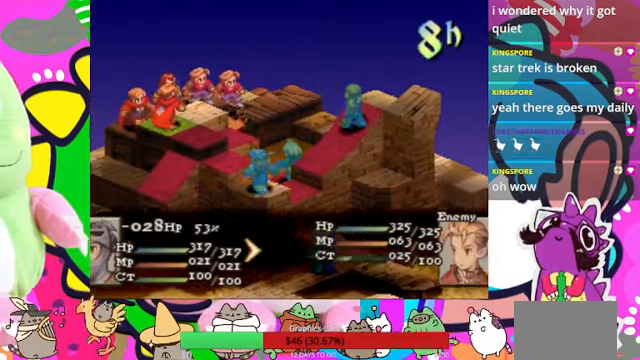
{"buttons": [], "events": []}
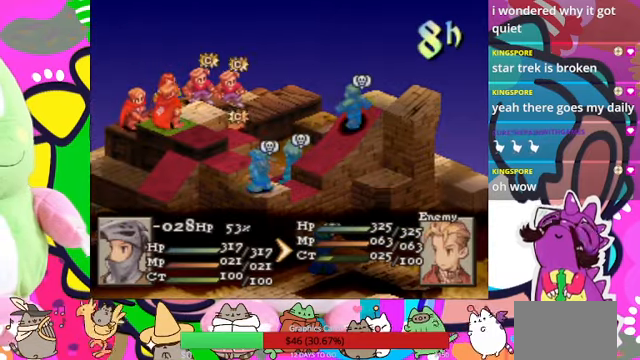
{"buttons": ["CROSS"], "events": [[400, "CROSS", "down"]]}
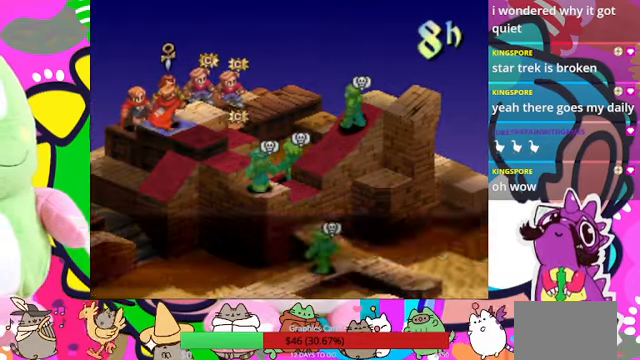
{"buttons": [], "events": [[66, "CROSS", "up"], [333, "CROSS", "down"], [466, "CROSS", "up"]]}
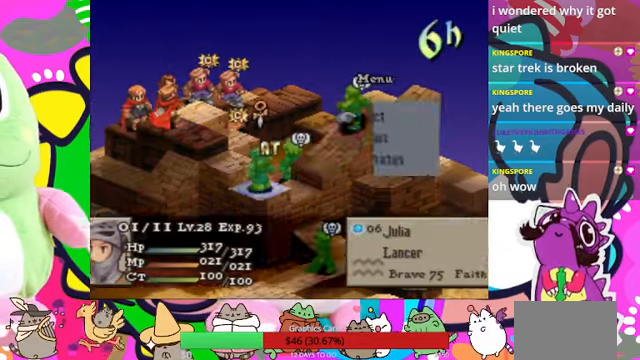
{"buttons": [], "events": []}
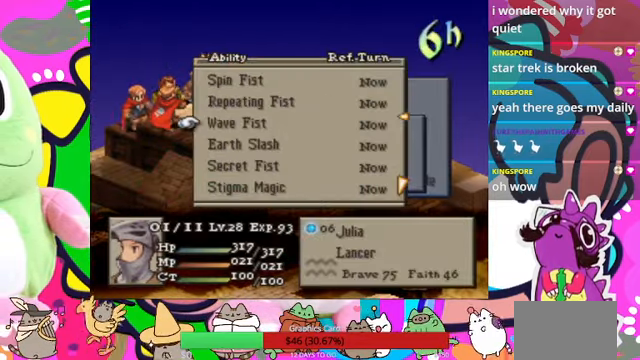
{"buttons": [], "events": [[66, "DPAD_DOWN", "down"], [133, "DPAD_DOWN", "up"], [233, "DPAD_DOWN", "down"], [333, "DPAD_DOWN", "up"], [400, "DPAD_DOWN", "down"], [500, "DPAD_DOWN", "up"]]}
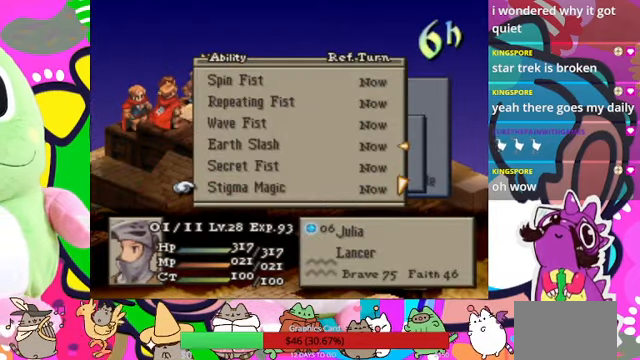
{"buttons": [], "events": [[66, "DPAD_DOWN", "down"], [166, "DPAD_DOWN", "up"]]}
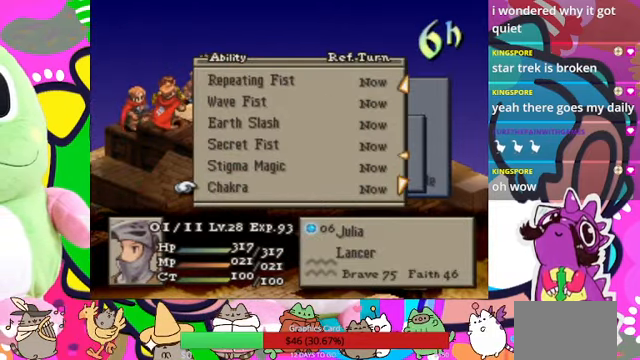
{"buttons": [], "events": [[200, "DPAD_UP", "down"], [300, "DPAD_UP", "up"]]}
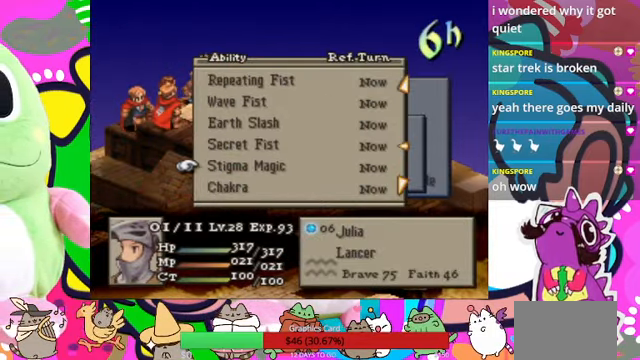
{"buttons": [], "events": [[200, "SELECT", "down"], [400, "SELECT", "up"]]}